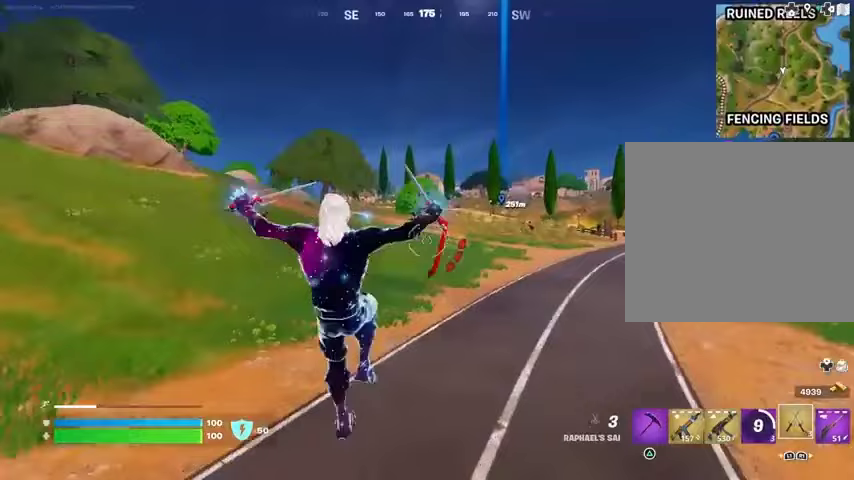
Gameplay with a controller (PlayStation layout); each line is a JSON object with the inputs held at the frame after it. "events" lists button and stick changes between this image and that frame as [ms after this image, input, new state], when the widget could be followed in between. Not read: L1 R1 SELECT START.
{"buttons": [], "left_stick": "up", "right_stick": "center", "events": [[367, "CROSS", "down"], [433, "CROSS", "up"]]}
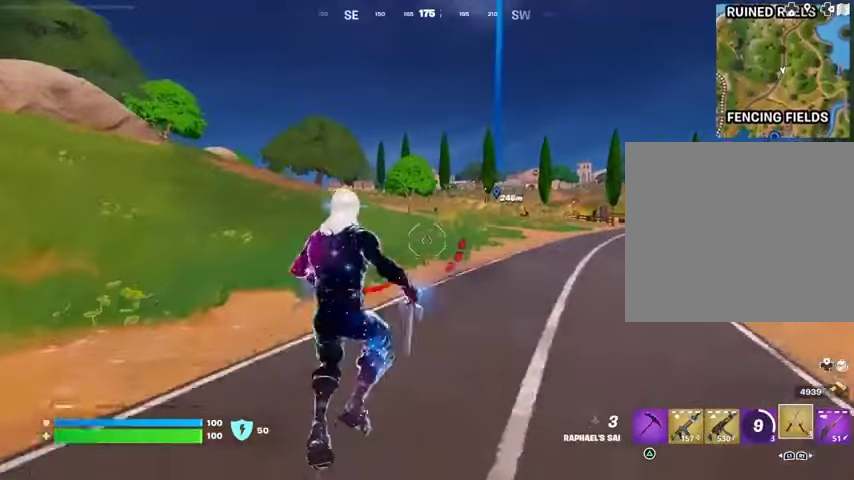
{"buttons": [], "left_stick": "up", "right_stick": "center", "events": [[33, "CROSS", "down"], [100, "CROSS", "up"]]}
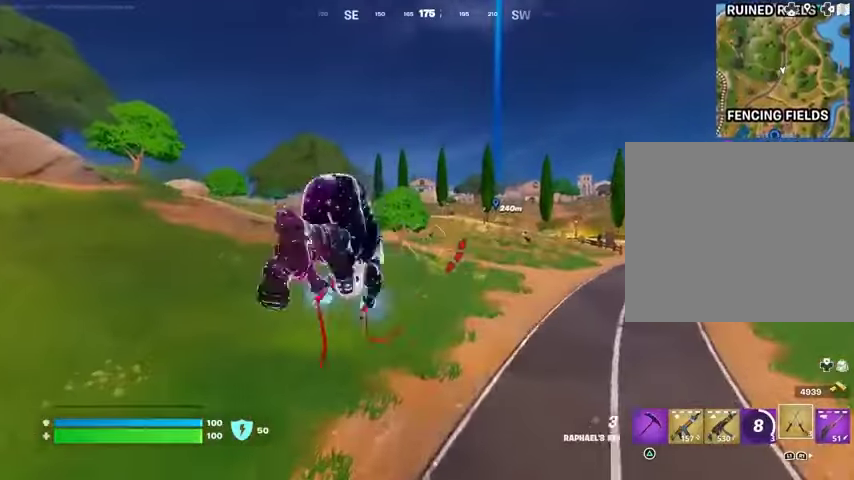
{"buttons": [], "left_stick": "up", "right_stick": "center", "events": [[167, "L2", "down"], [167, "right_stick", "up"], [300, "L2", "up"], [300, "right_stick", "center"]]}
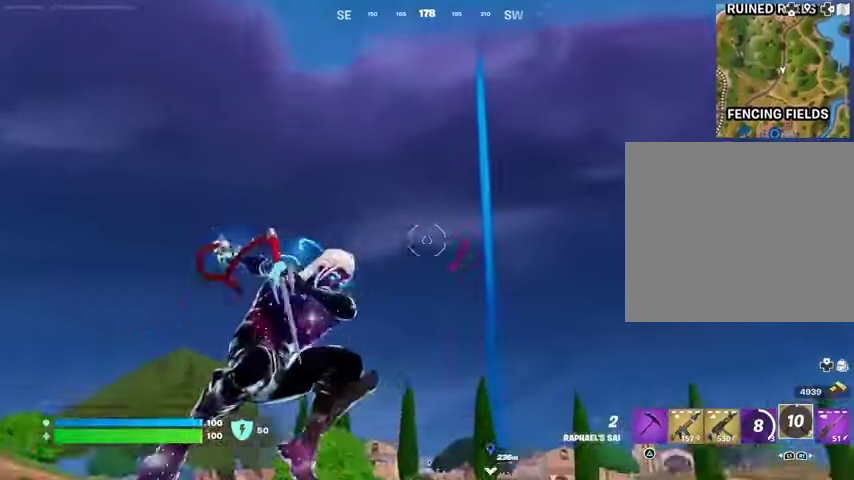
{"buttons": [], "left_stick": "up", "right_stick": "center", "events": [[300, "right_stick", "down"], [500, "right_stick", "center"]]}
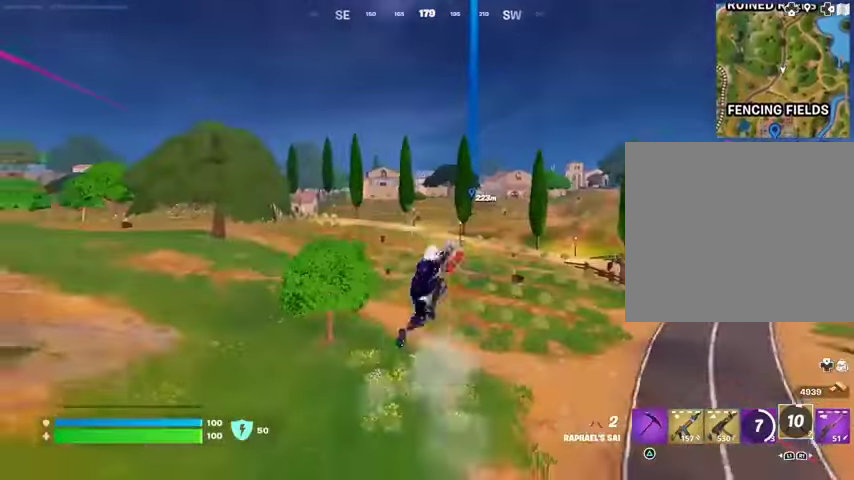
{"buttons": [], "left_stick": "up", "right_stick": "center", "events": []}
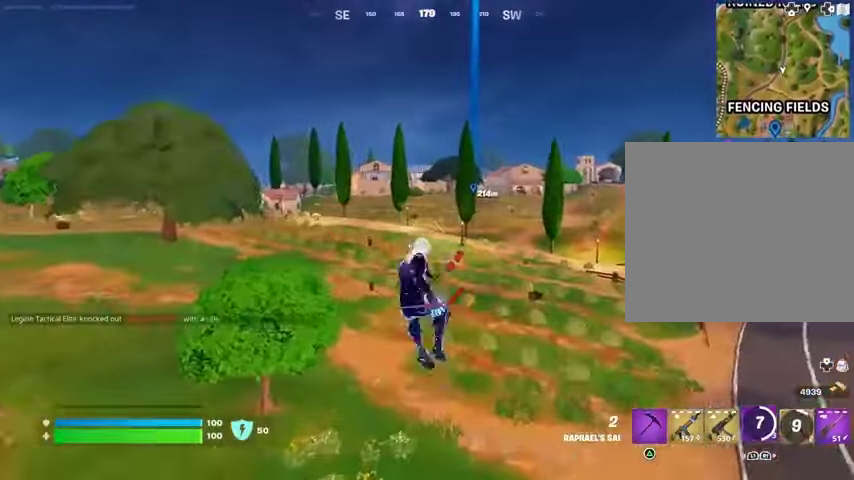
{"buttons": [], "left_stick": "up", "right_stick": "center", "events": [[300, "R3", "down"], [367, "R3", "up"]]}
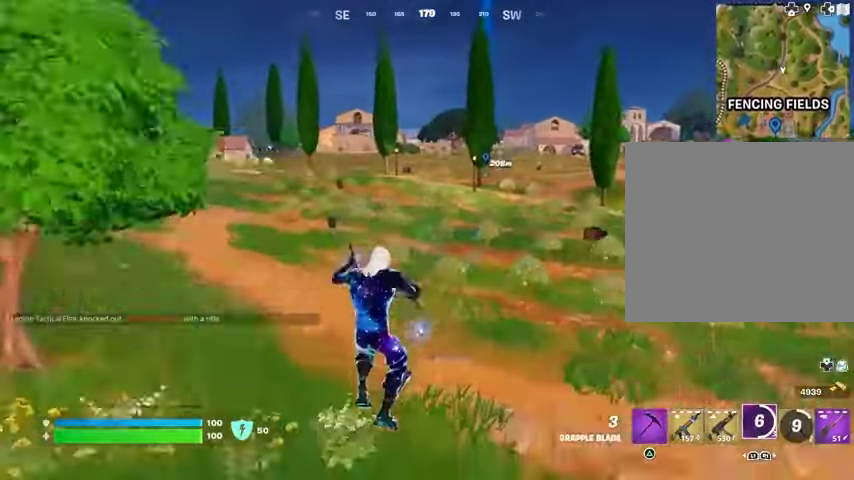
{"buttons": [], "left_stick": "up", "right_stick": "center", "events": [[200, "L3", "down"], [300, "L3", "up"]]}
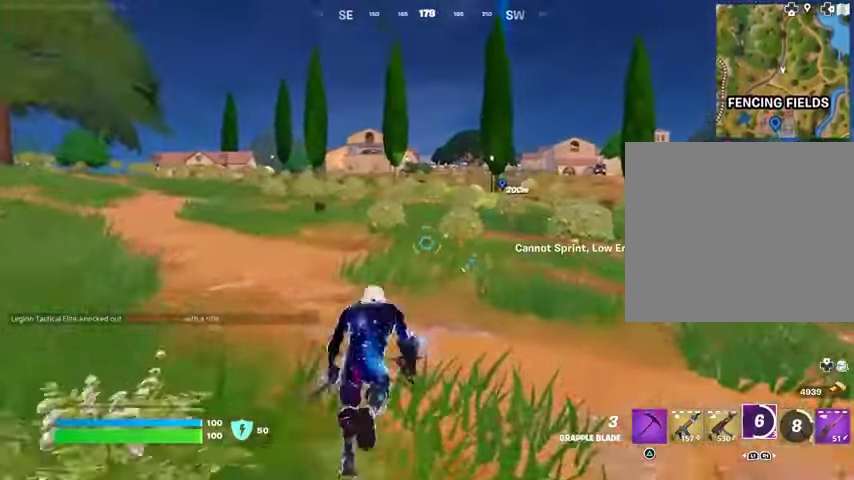
{"buttons": [], "left_stick": "up", "right_stick": "up", "events": [[233, "left_stick", "up-right"], [333, "left_stick", "up"], [433, "right_stick", "up"]]}
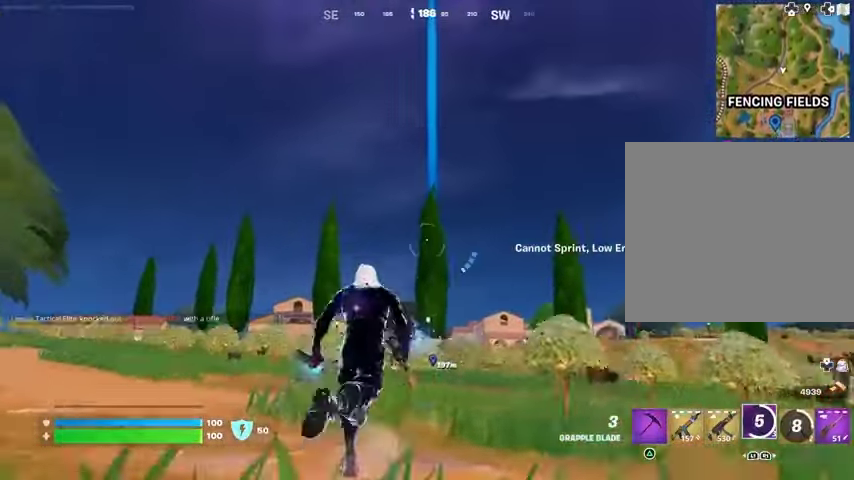
{"buttons": [], "left_stick": "up", "right_stick": "center", "events": [[33, "right_stick", "center"], [267, "L3", "down"], [267, "right_stick", "down"], [367, "L3", "up"], [400, "right_stick", "center"]]}
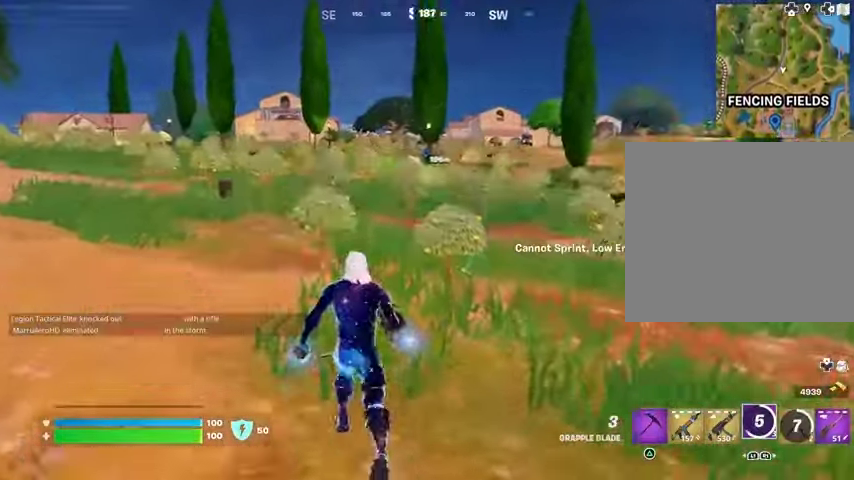
{"buttons": [], "left_stick": "up-left", "right_stick": "center", "events": [[33, "left_stick", "up-left"], [100, "right_stick", "up-left"], [200, "right_stick", "center"]]}
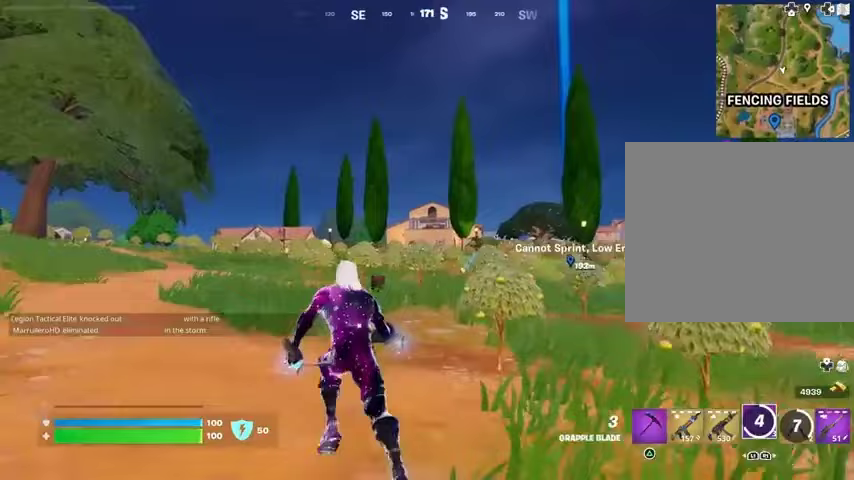
{"buttons": [], "left_stick": "up", "right_stick": "center", "events": [[167, "left_stick", "up"], [200, "L2", "down"], [267, "left_stick", "up-right"], [300, "L2", "up"], [367, "left_stick", "up"]]}
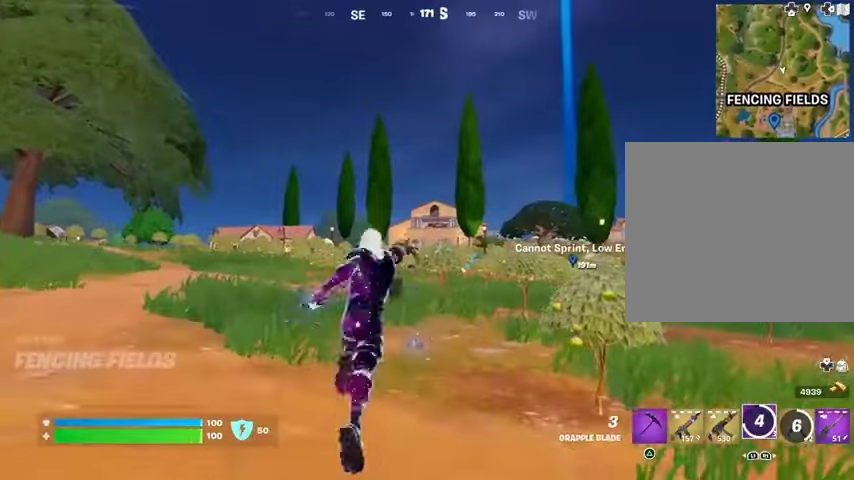
{"buttons": [], "left_stick": "up-left", "right_stick": "center", "events": [[300, "left_stick", "up-left"], [333, "right_stick", "down-right"], [433, "right_stick", "center"]]}
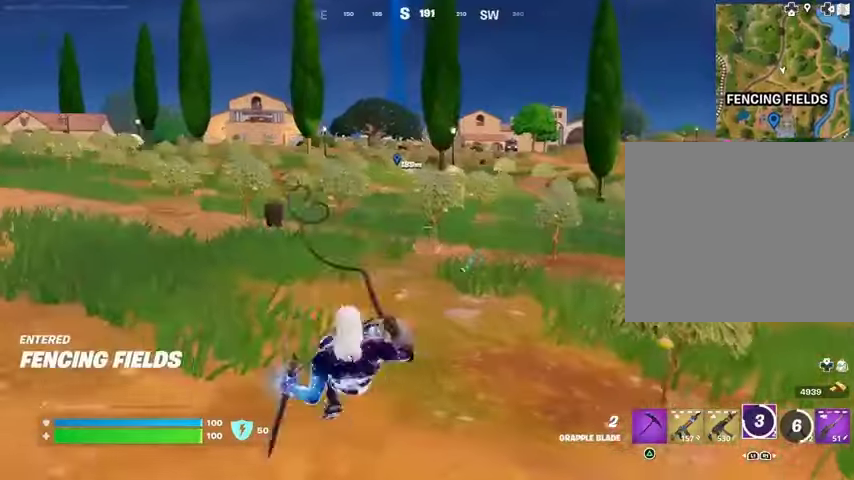
{"buttons": [], "left_stick": "up", "right_stick": "center"}
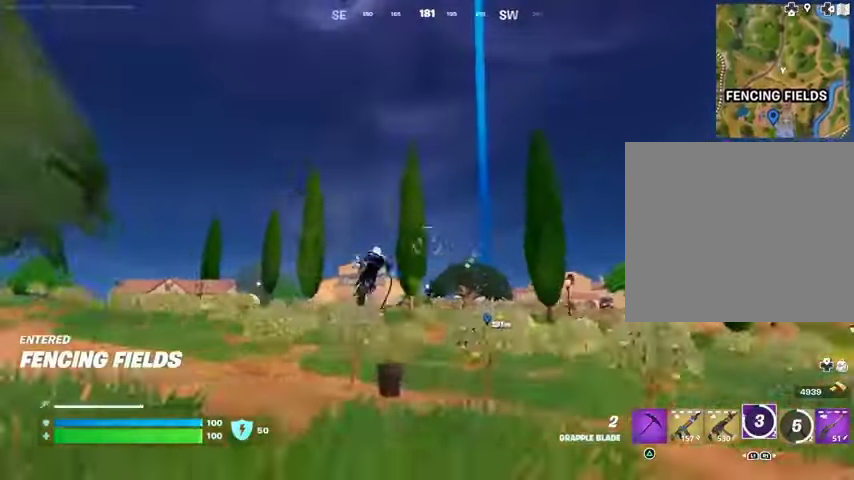
{"buttons": [], "left_stick": "up-left", "right_stick": "center", "events": [[67, "left_stick", "up-left"], [200, "right_stick", "up"], [267, "right_stick", "center"], [333, "L2", "down"], [400, "L2", "up"]]}
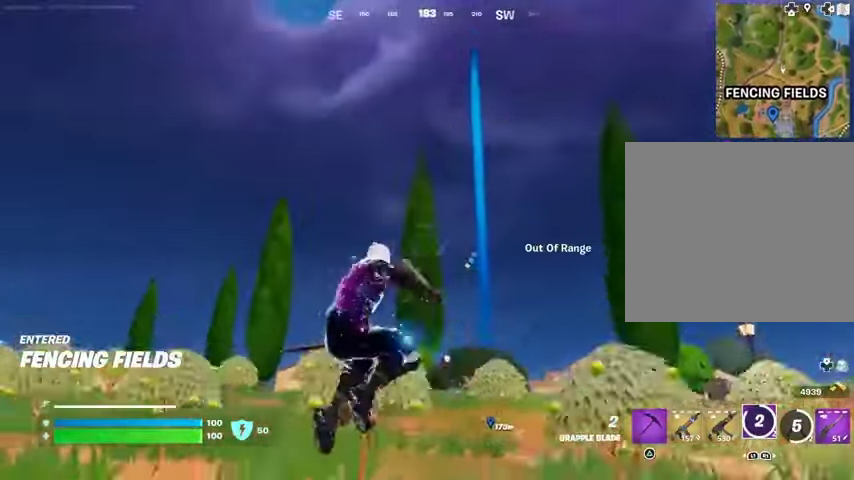
{"buttons": [], "left_stick": "up-left", "right_stick": "down", "events": [[67, "L2", "down"], [133, "L2", "up"], [233, "L2", "down"], [300, "left_stick", "up-right"], [333, "L2", "up"], [433, "left_stick", "up-left"], [500, "right_stick", "down"]]}
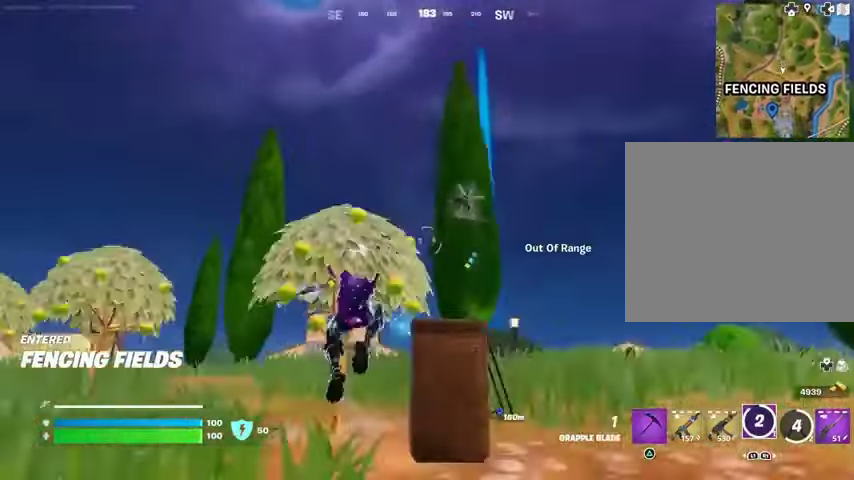
{"buttons": [], "left_stick": "up-left", "right_stick": "center", "events": [[133, "right_stick", "center"]]}
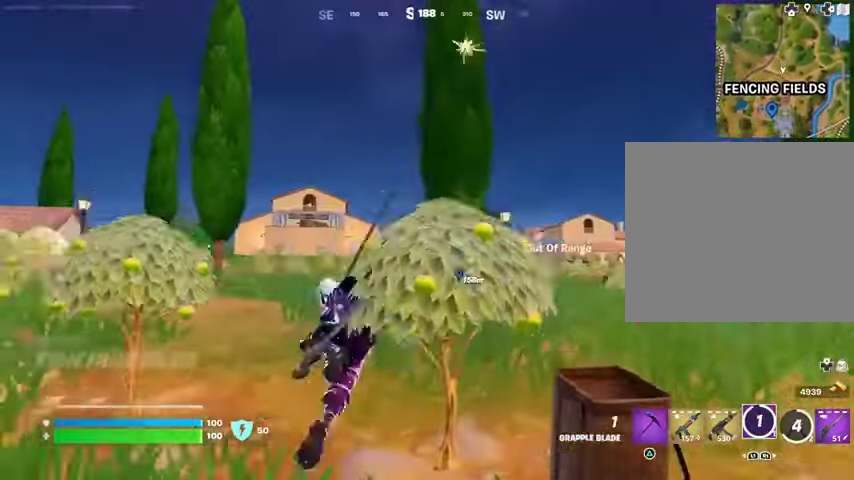
{"buttons": [], "left_stick": "up-left", "right_stick": "center", "events": []}
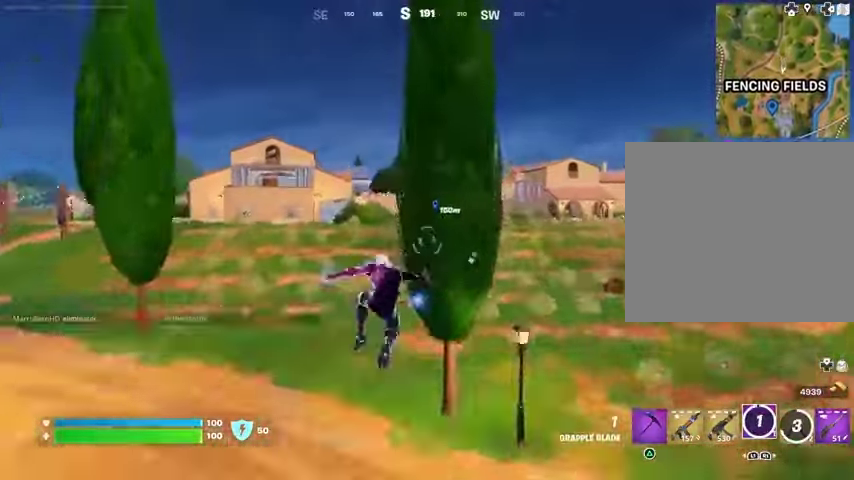
{"buttons": [], "left_stick": "up-left", "right_stick": "center", "events": []}
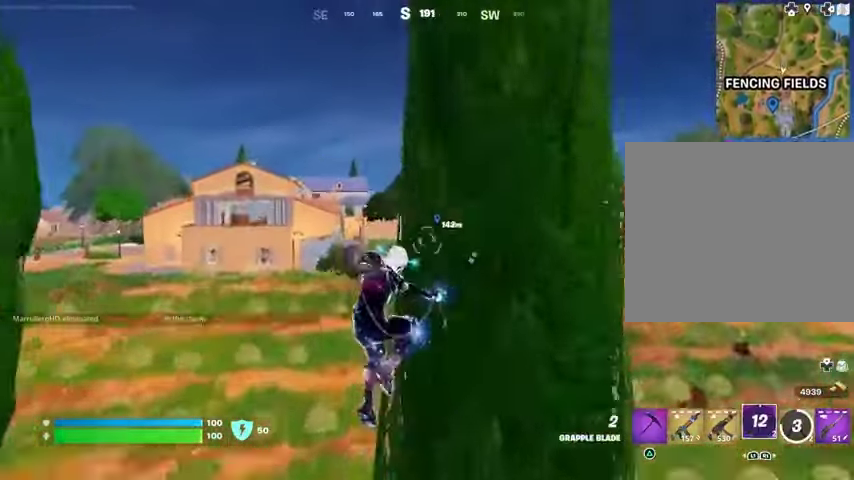
{"buttons": [], "left_stick": "up-left", "right_stick": "center", "events": []}
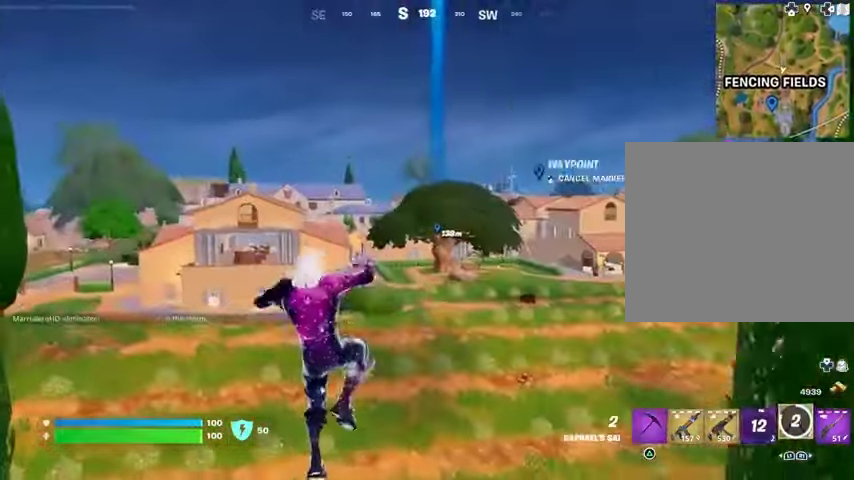
{"buttons": [], "left_stick": "up", "right_stick": "up", "events": [[67, "right_stick", "up-left"], [100, "L2", "down"], [133, "left_stick", "up"], [200, "right_stick", "center"], [233, "L2", "up"], [500, "right_stick", "up"]]}
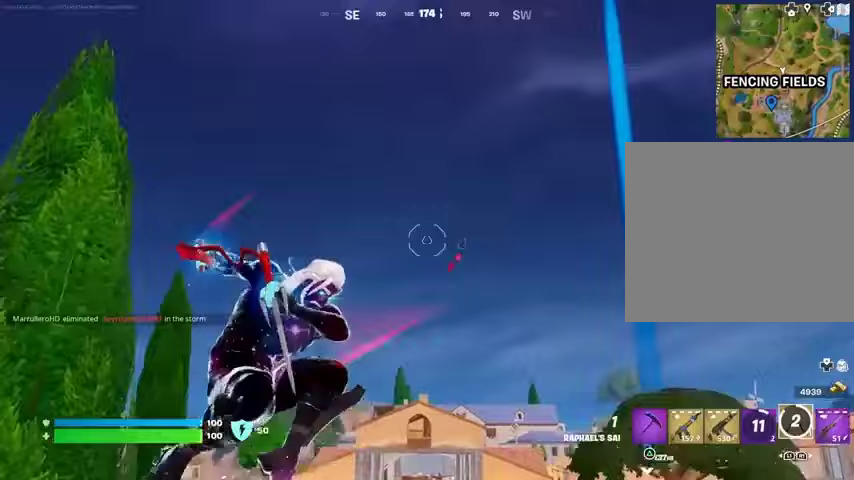
{"buttons": [], "left_stick": "up", "right_stick": "center", "events": [[100, "right_stick", "center"], [167, "right_stick", "down"], [400, "right_stick", "center"]]}
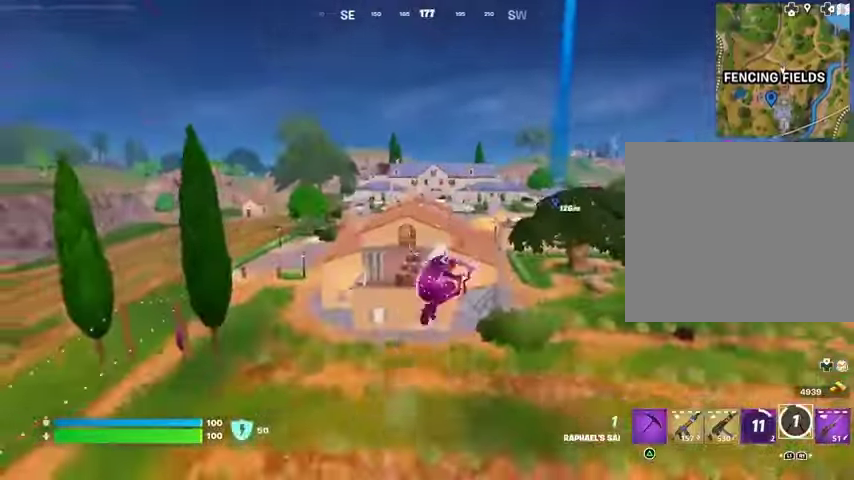
{"buttons": [], "left_stick": "up", "right_stick": "center", "events": [[133, "L2", "down"], [133, "right_stick", "up"], [233, "L2", "up"], [267, "right_stick", "center"]]}
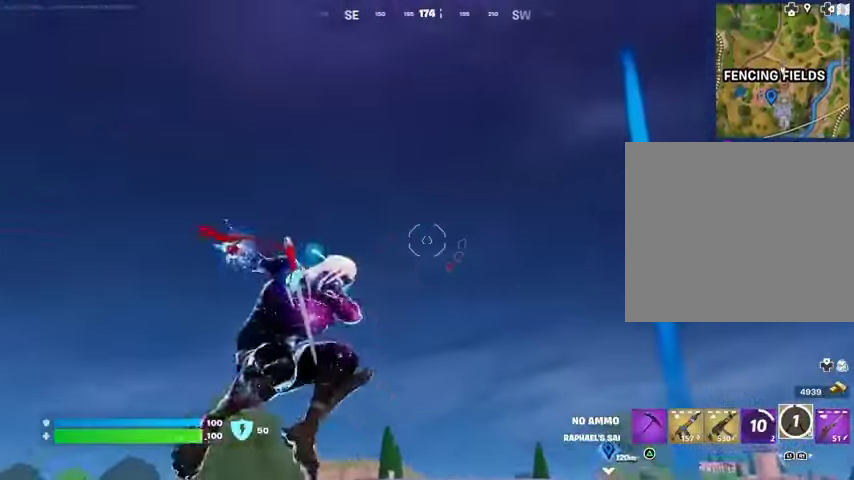
{"buttons": [], "left_stick": "center", "right_stick": "center", "events": [[200, "right_stick", "down"], [433, "right_stick", "center"], [500, "left_stick", "center"]]}
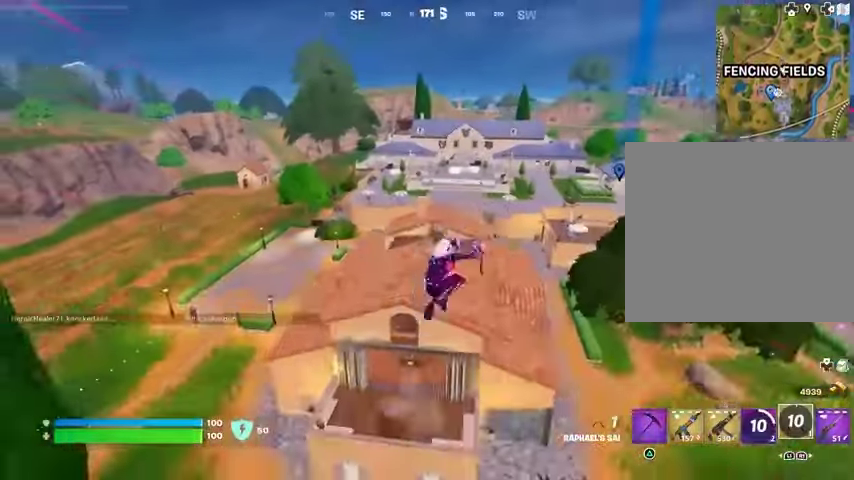
{"buttons": [], "left_stick": "up-left", "right_stick": "center", "events": [[267, "left_stick", "up-left"]]}
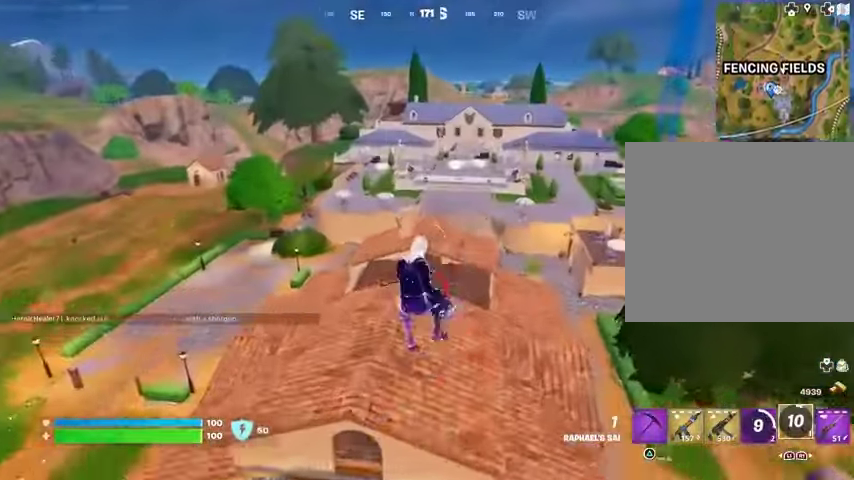
{"buttons": [], "left_stick": "up-left", "right_stick": "center", "events": [[100, "right_stick", "up-right"], [167, "right_stick", "center"]]}
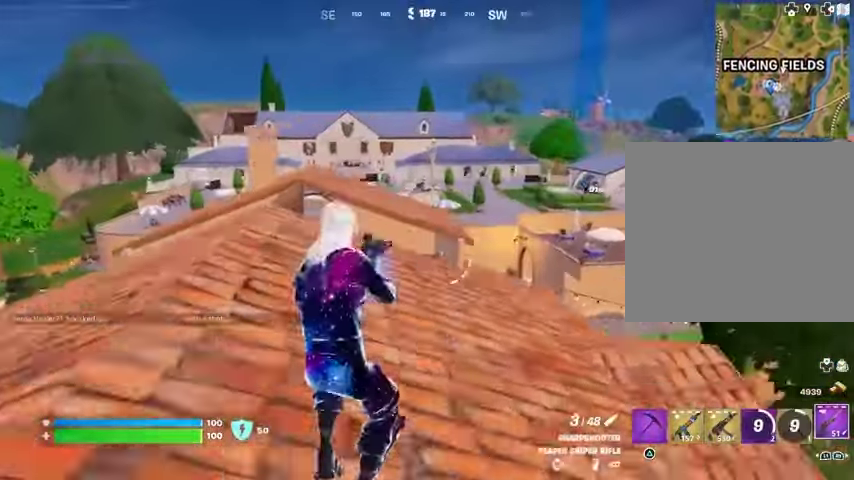
{"buttons": [], "left_stick": "up", "right_stick": "center", "events": [[33, "L3", "down"], [167, "L3", "up"], [500, "left_stick", "up"]]}
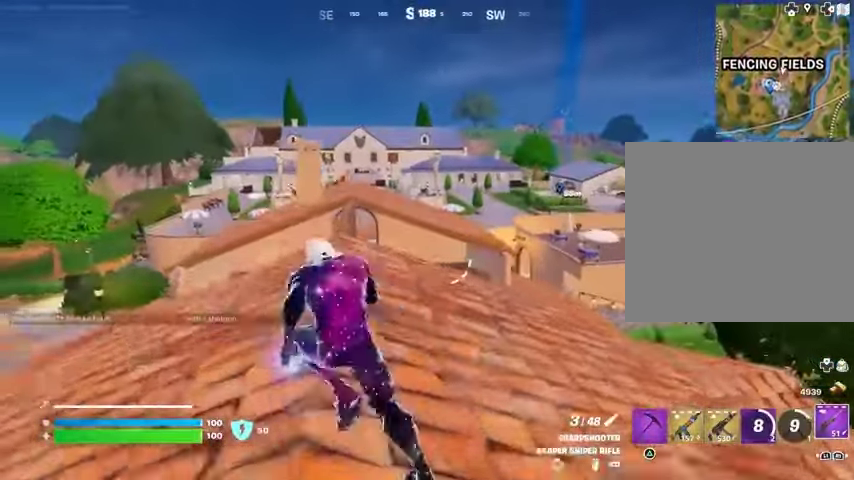
{"buttons": [], "left_stick": "up", "right_stick": "center", "events": []}
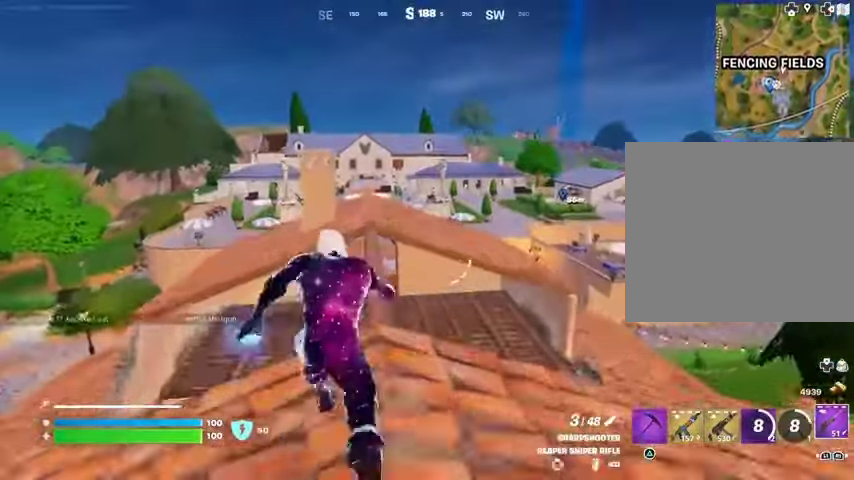
{"buttons": [], "left_stick": "up", "right_stick": "center", "events": [[167, "CROSS", "down"], [233, "CROSS", "up"]]}
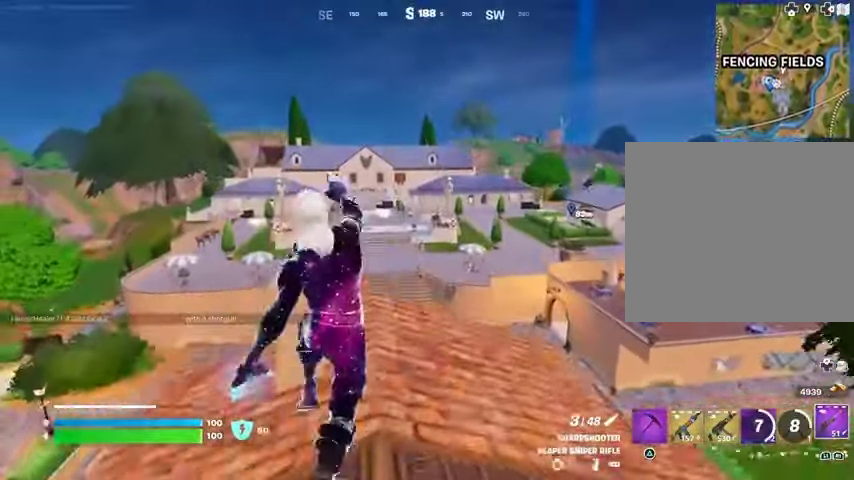
{"buttons": [], "left_stick": "up-right", "right_stick": "center", "events": [[367, "right_stick", "right"], [433, "left_stick", "up-right"], [500, "right_stick", "center"]]}
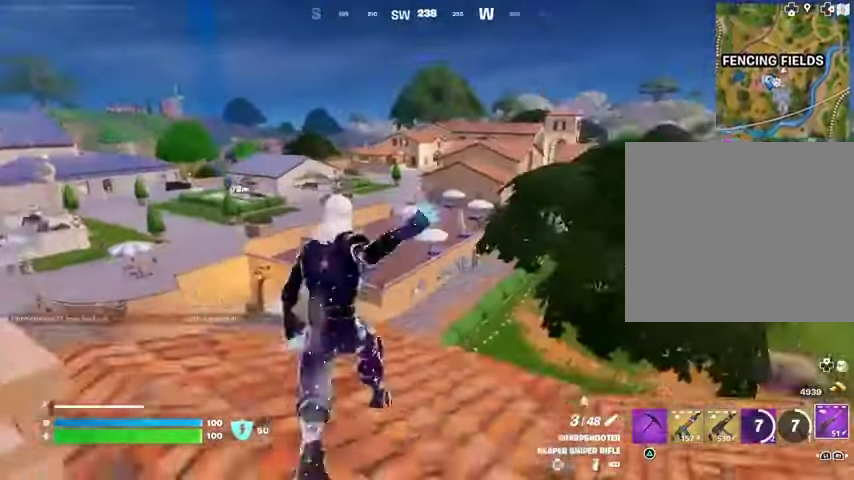
{"buttons": [], "left_stick": "up-right", "right_stick": "center", "events": []}
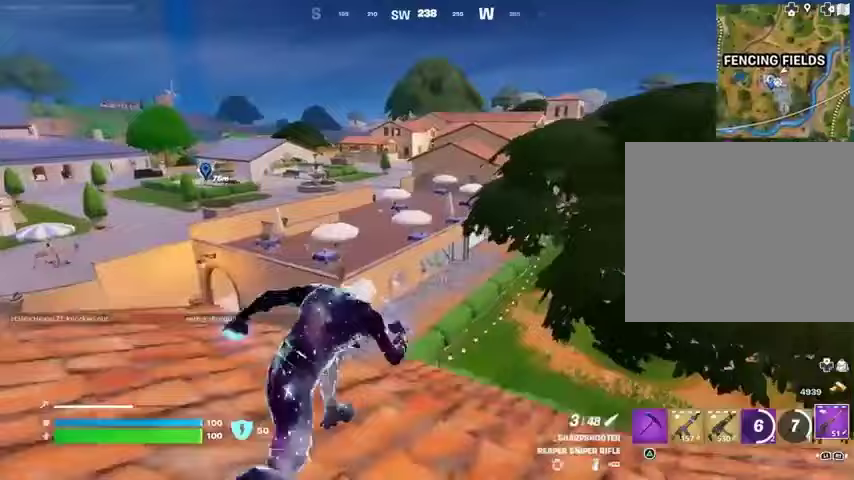
{"buttons": [], "left_stick": "up-left", "right_stick": "right", "events": [[33, "right_stick", "left"], [67, "left_stick", "up-left"], [200, "right_stick", "center"], [500, "right_stick", "right"]]}